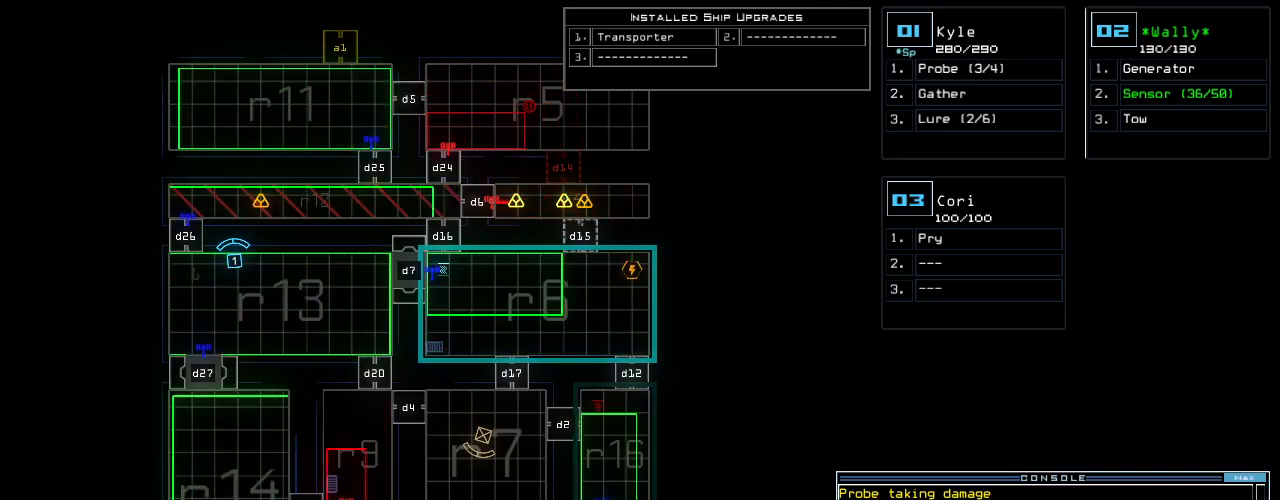
Gameplay with keyboard; each line is a JSON object with the keys held at the frame after it. "events" lists presses ("down") and releases ("up") of ".", "0", "1", "2", "3", "4", "5", "6", "7", "8", "9", "a", "b", "backspace", "c", "caps_lock", "comma", "ctrl_l", "ctrl_r", "d", "down", "e", "equals", "escape", "f", "f11", "f12", "f5", "g", "h", "i", "j", "k", "l", "left", "m", "minus", "n", "o", "p", "q", "quote", "r", "return", "right", "s", "semicolon", "shift_l", "space", "t", "tab", "tilde", "u", "up", "v", "w", "x", "y" and "z" between this image and that frame as [ms after this image, input, new state], when the widget could be followed in between. No other keys are recorded. Mouse input is not recorded. Not read: shift_r.
{"keys": ["down"]}
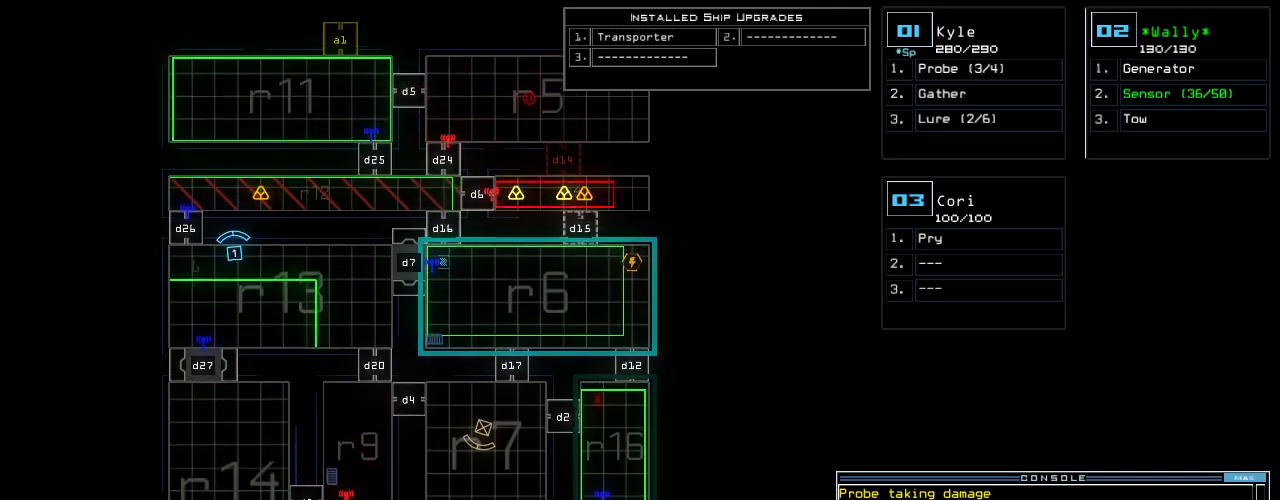
{"keys": ["down"], "events": [[100, "down", "up"], [300, "down", "down"]]}
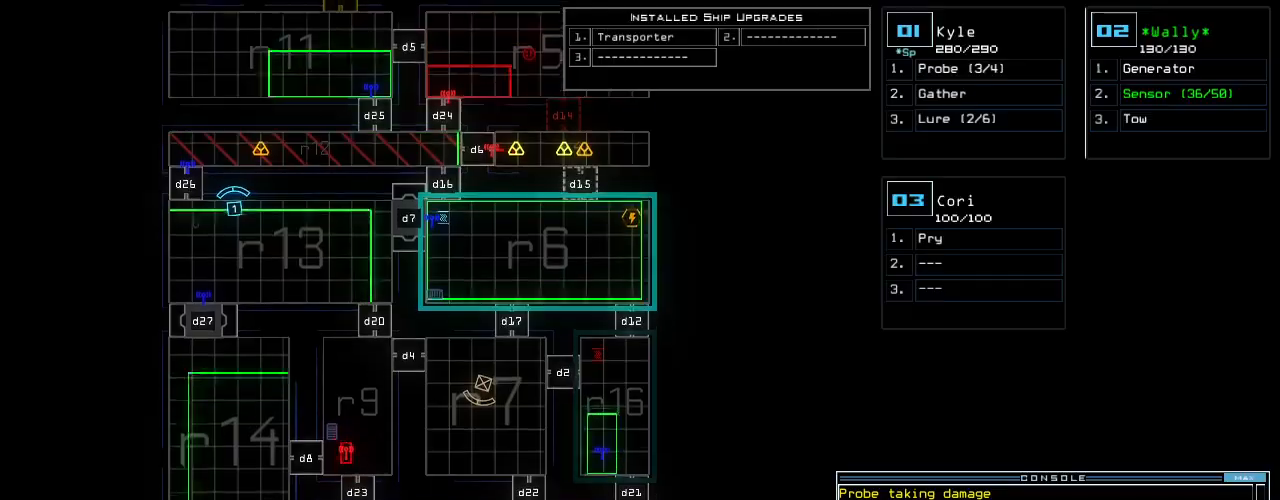
{"keys": [], "events": [[320, "down", "up"]]}
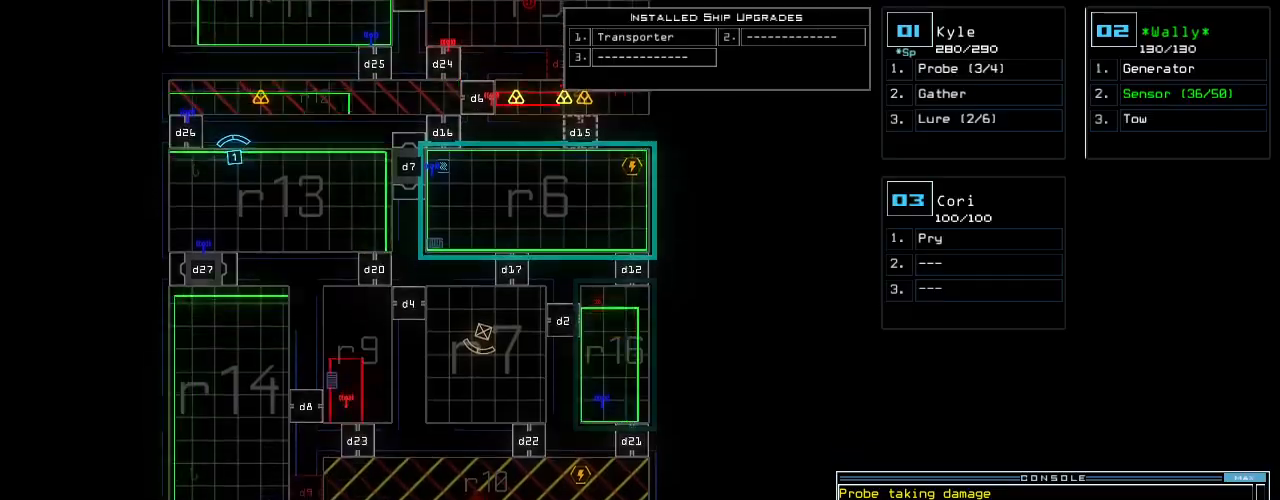
{"keys": ["2", "up"], "events": [[420, "up", "down"], [440, "2", "down"]]}
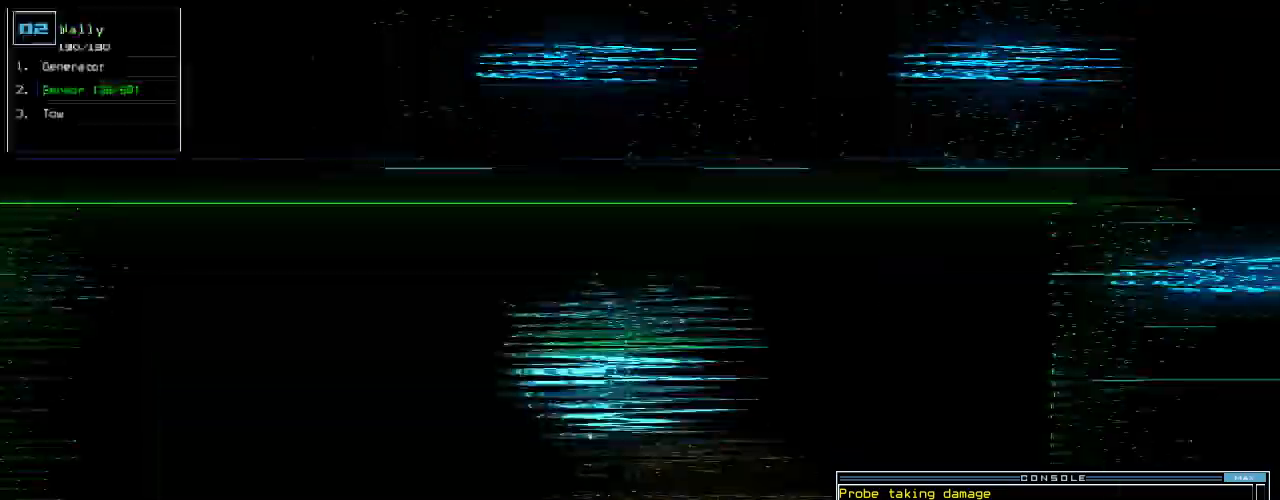
{"keys": ["right", "up"], "events": [[40, "2", "up"], [60, "left", "down"], [180, "left", "up"], [280, "right", "down"]]}
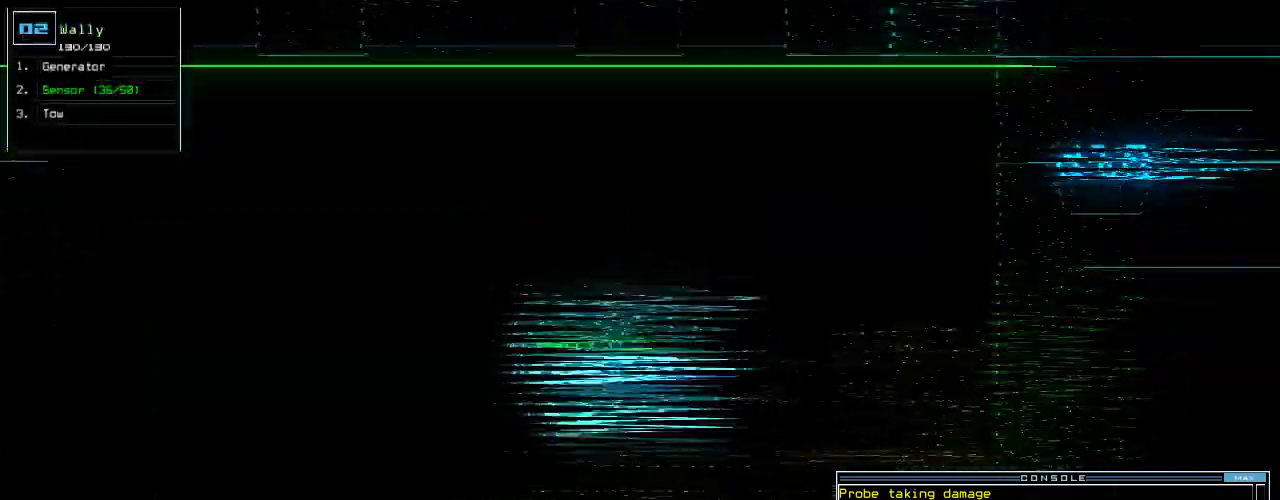
{"keys": ["up"]}